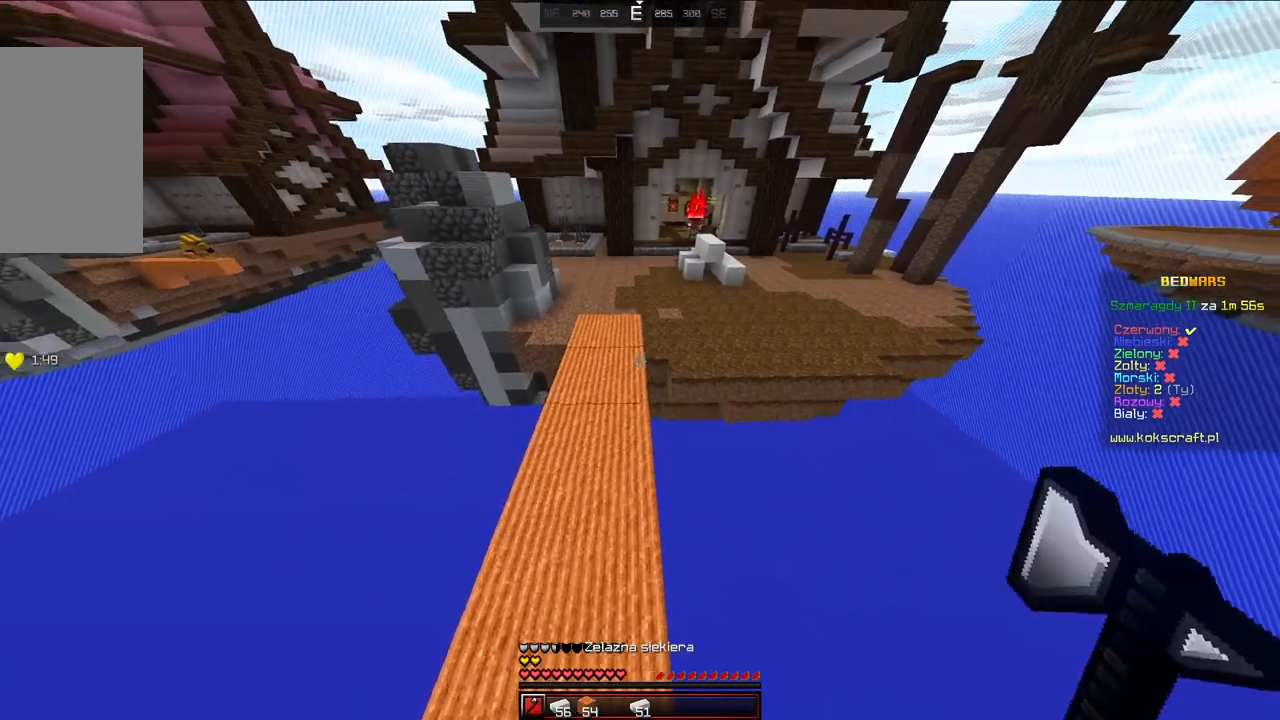
Gameplay with keyboard and mouse; each line is a JSON object with the keys and mouse buttons held at the frame after it. "events" lists presses ("down") and releases ("up") of "a", "d", "s", "space", "w", "mouse_left" and "mouse_right" between this image and that frame as [ms after this image, input, new state], when the widget could be followed in between. "mouse_left", "mouse_right" = the "left", "right" buttons of the "mouse" list. No other keys are recorded. Fast repeated clicks can show as one long hold. Mouse movement is not recorded.
{"keys": ["s"], "mouse": [], "events": [[33, "a", "down"], [133, "a", "up"]]}
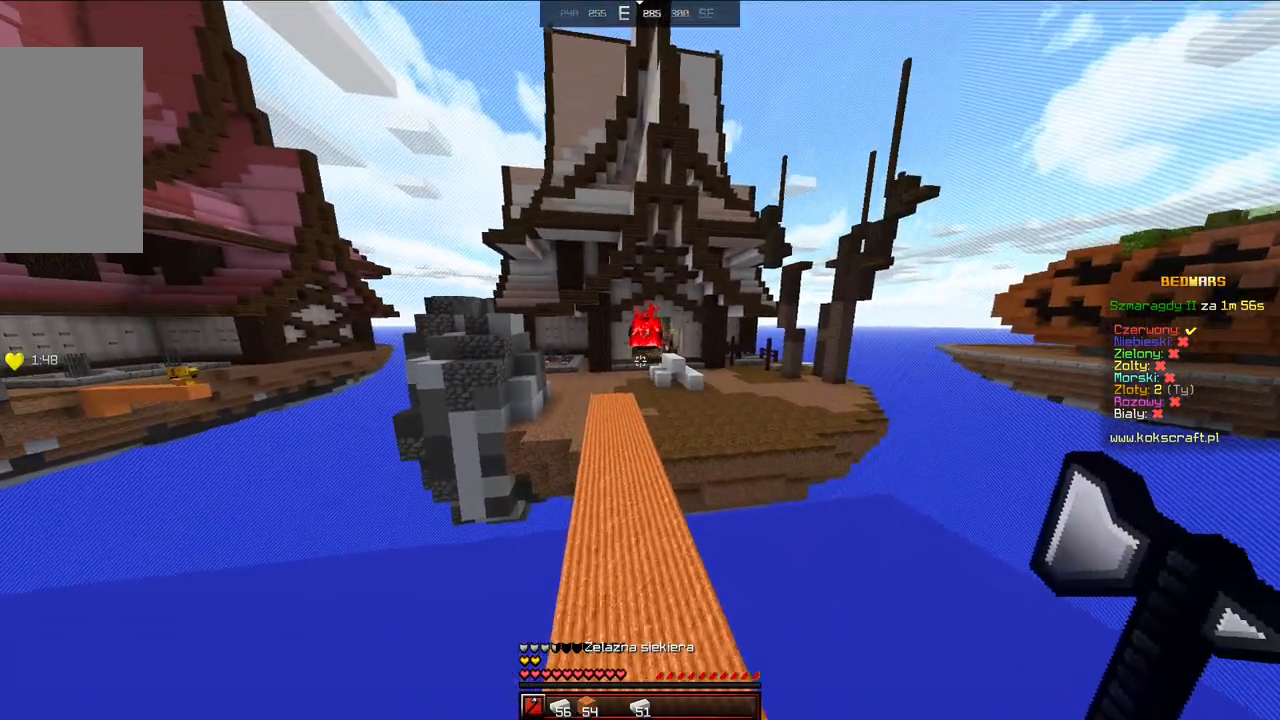
{"keys": [], "mouse": ["left"], "events": [[183, "mouse_left", "down"], [283, "mouse_left", "up"], [333, "mouse_left", "down"], [333, "s", "up"], [383, "mouse_left", "up"], [433, "mouse_left", "down"]]}
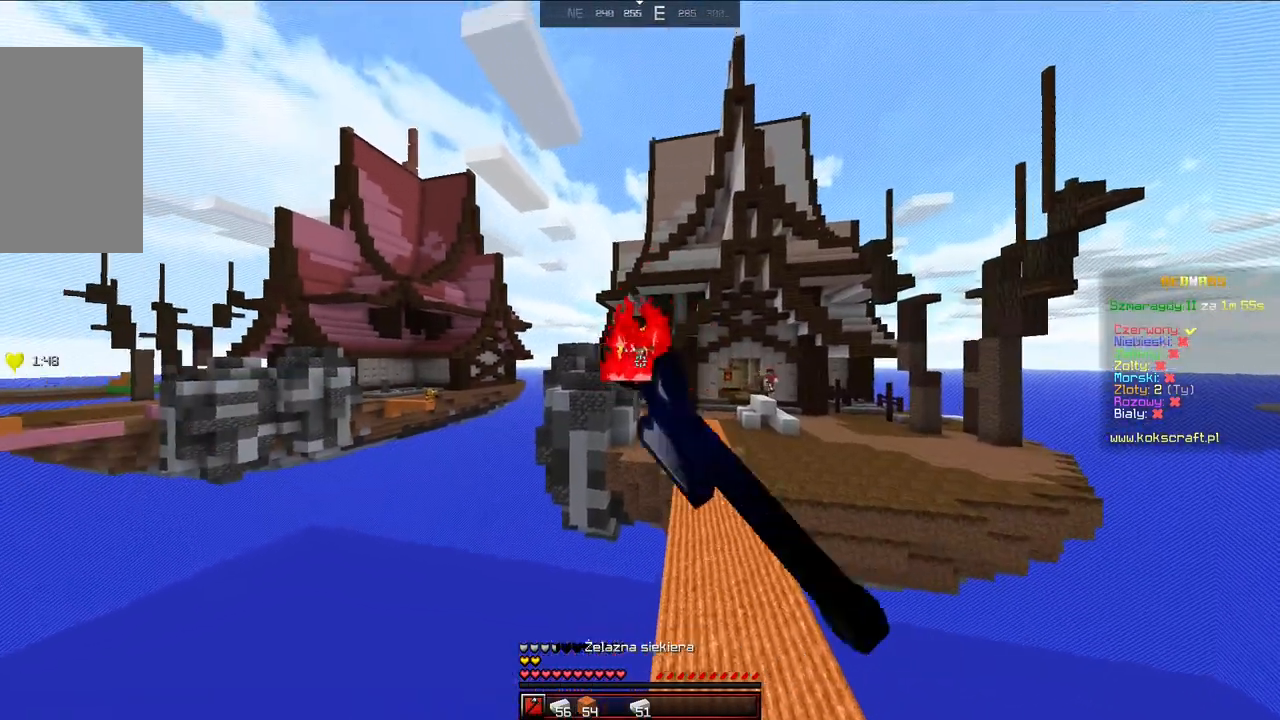
{"keys": [], "mouse": [], "events": [[133, "mouse_left", "up"]]}
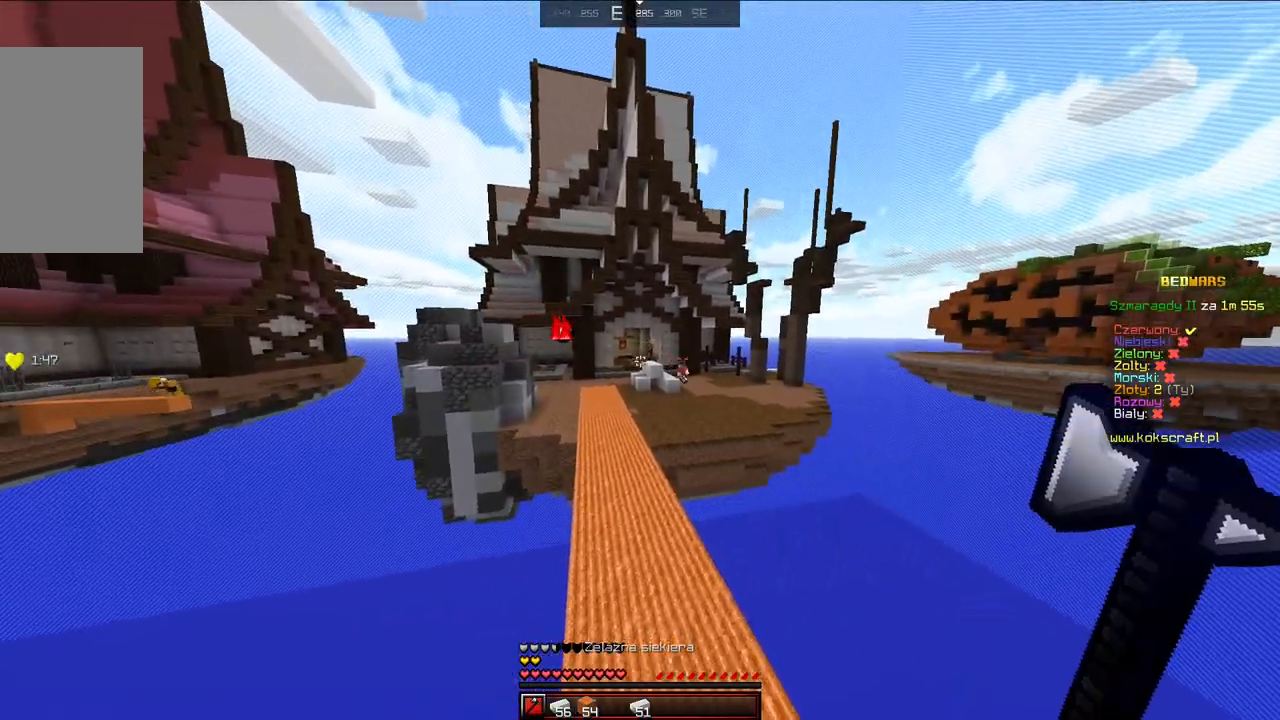
{"keys": [], "mouse": [], "events": [[33, "w", "down"], [133, "w", "up"]]}
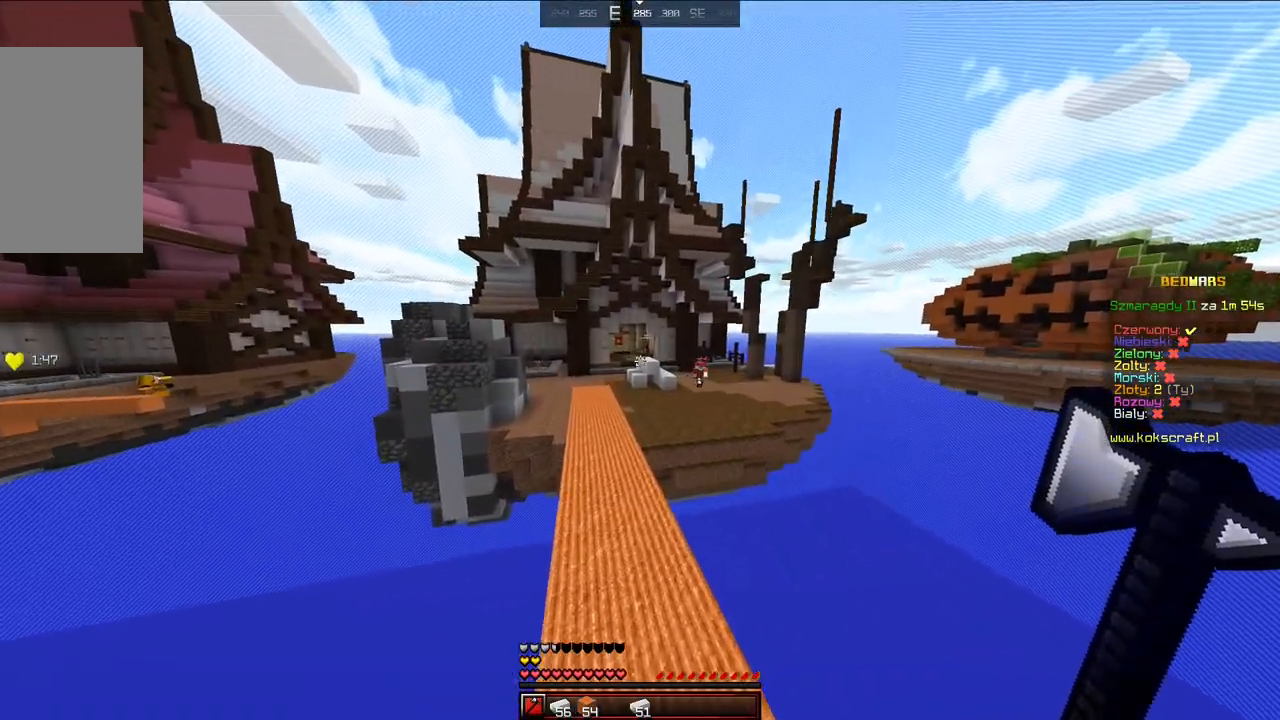
{"keys": [], "mouse": [], "events": [[33, "s", "down"], [233, "s", "up"], [383, "d", "down"], [483, "d", "up"]]}
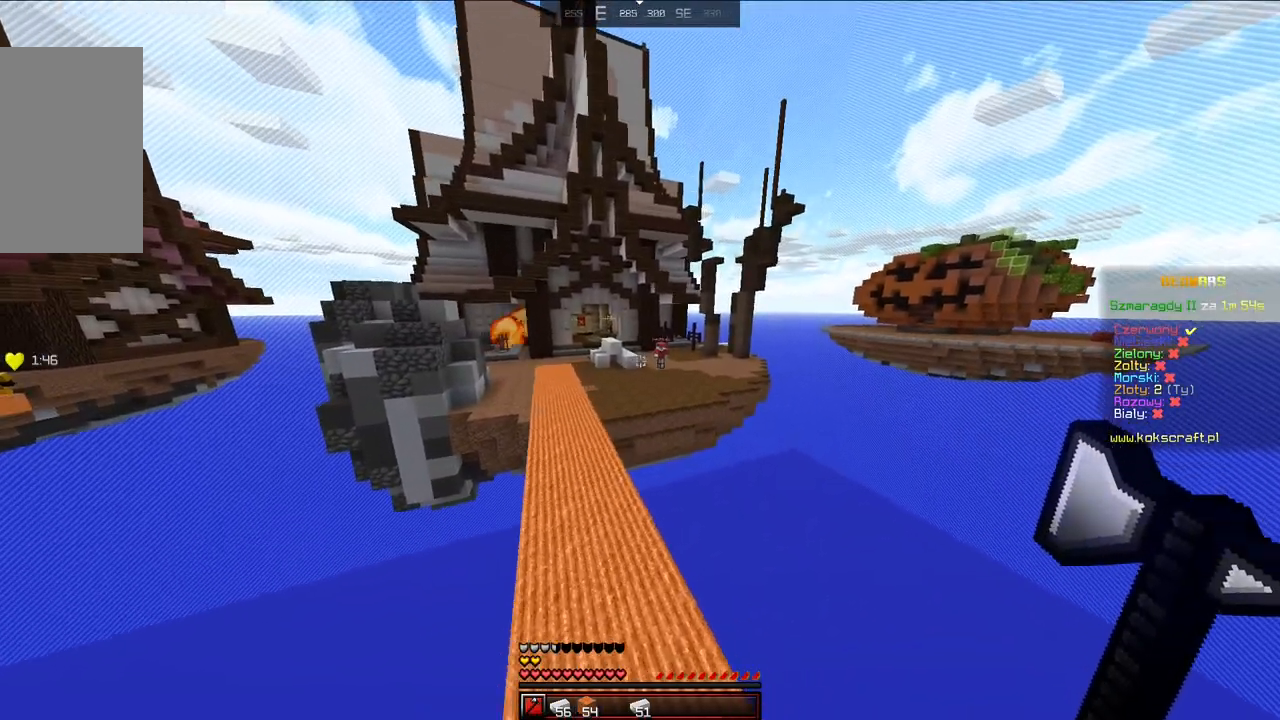
{"keys": [], "mouse": [], "events": []}
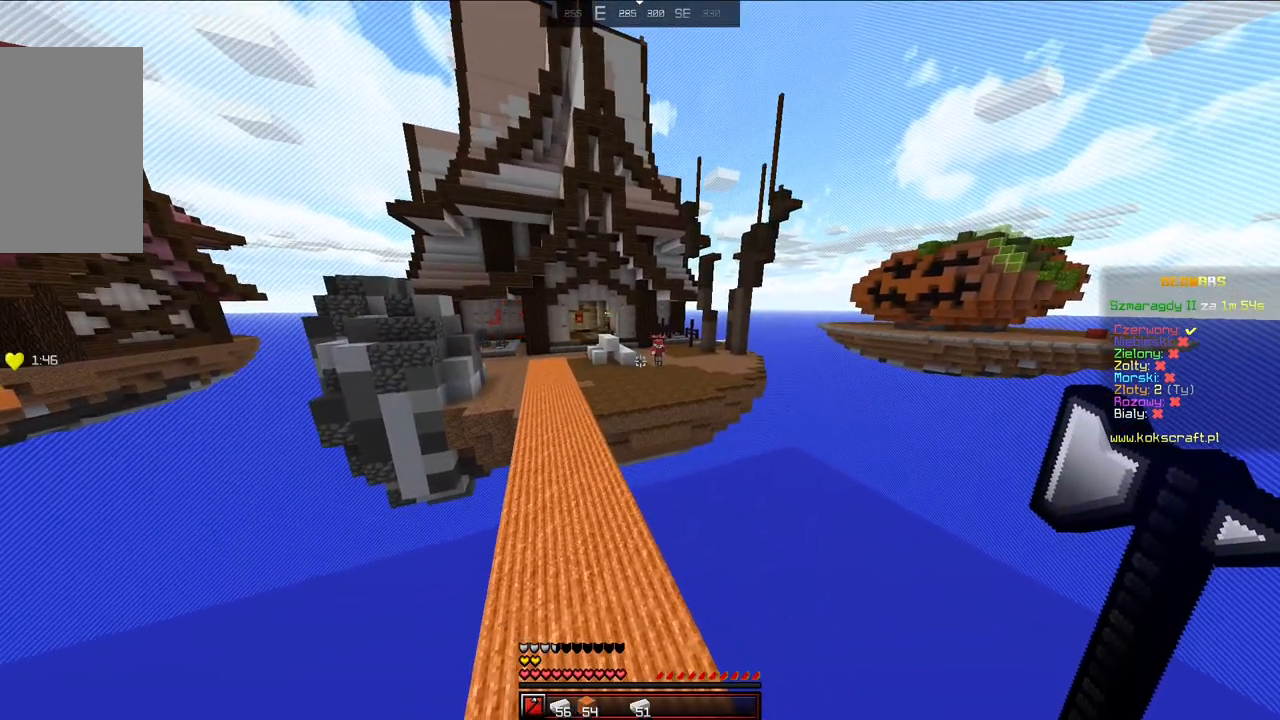
{"keys": ["w"], "mouse": [], "events": [[233, "d", "down"], [433, "d", "up"], [483, "w", "down"]]}
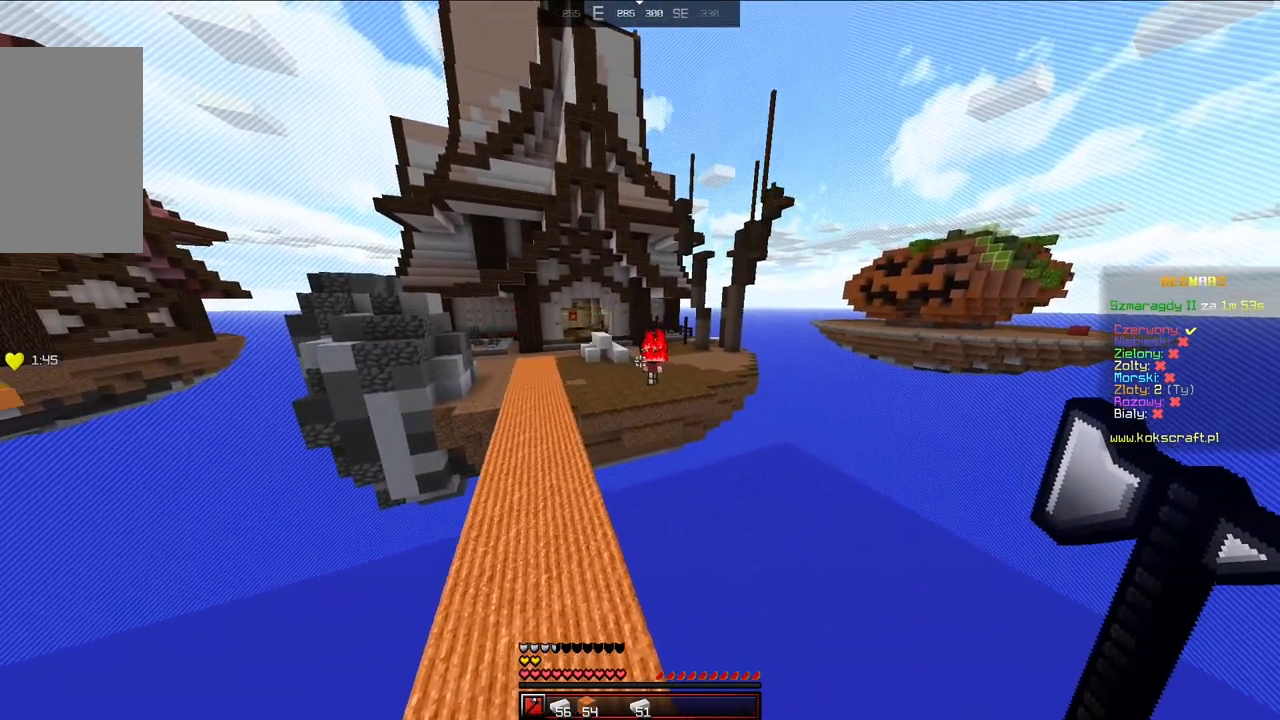
{"keys": [], "mouse": [], "events": [[33, "w", "up"], [133, "mouse_left", "down"], [183, "mouse_left", "up"], [283, "mouse_left", "down"], [483, "mouse_left", "up"]]}
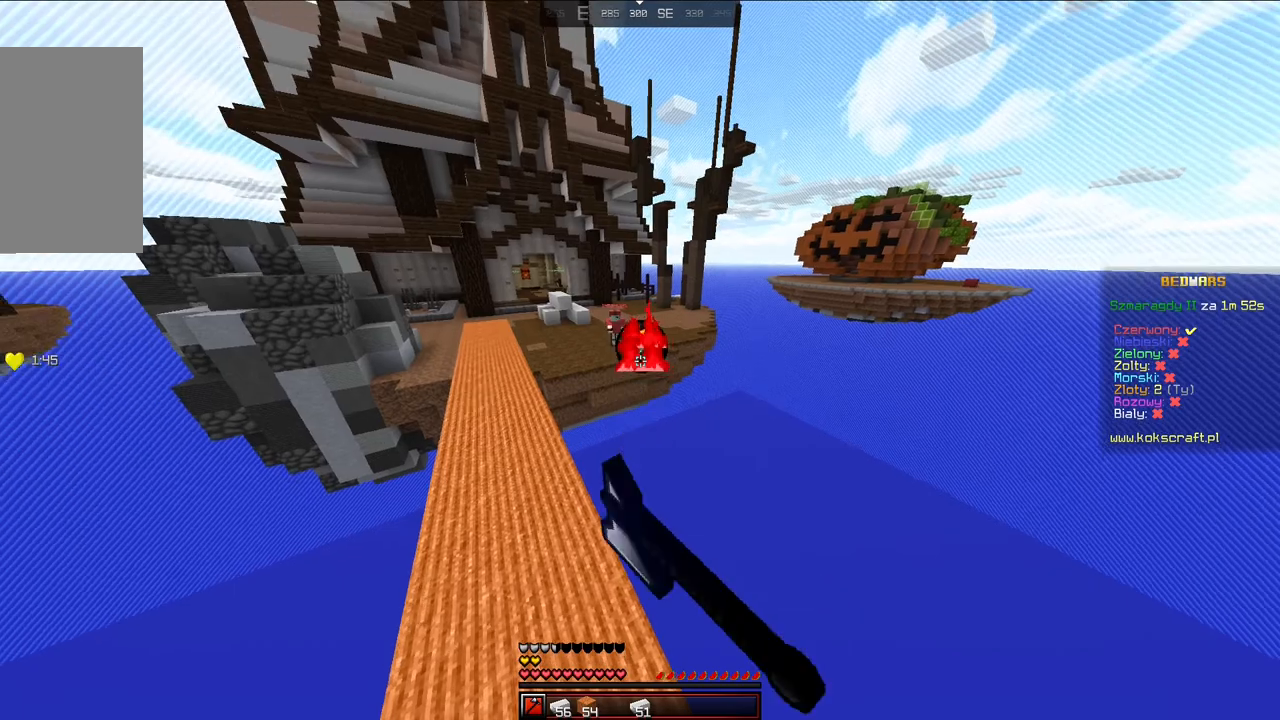
{"keys": ["s"], "mouse": [], "events": [[33, "mouse_left", "down"], [83, "mouse_left", "up"], [133, "mouse_left", "down"], [183, "mouse_left", "up"], [233, "mouse_left", "down"], [283, "mouse_left", "up"], [333, "s", "down"]]}
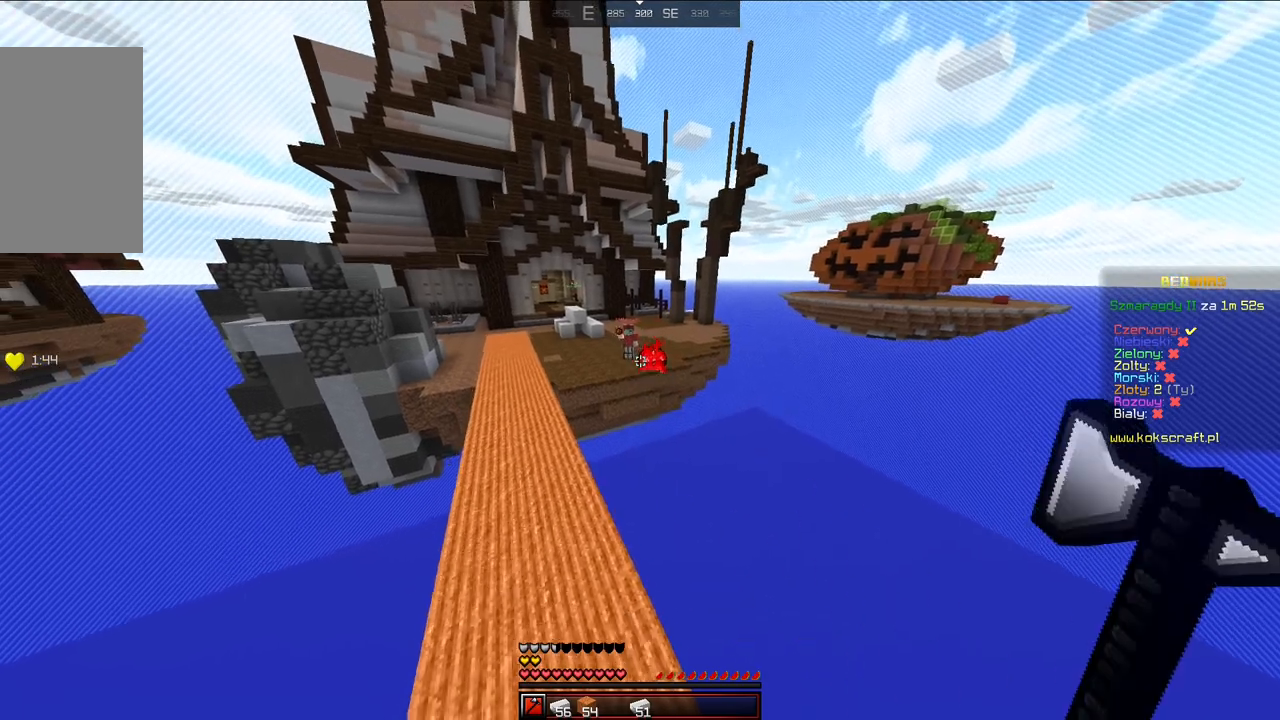
{"keys": [], "mouse": [], "events": [[133, "s", "up"]]}
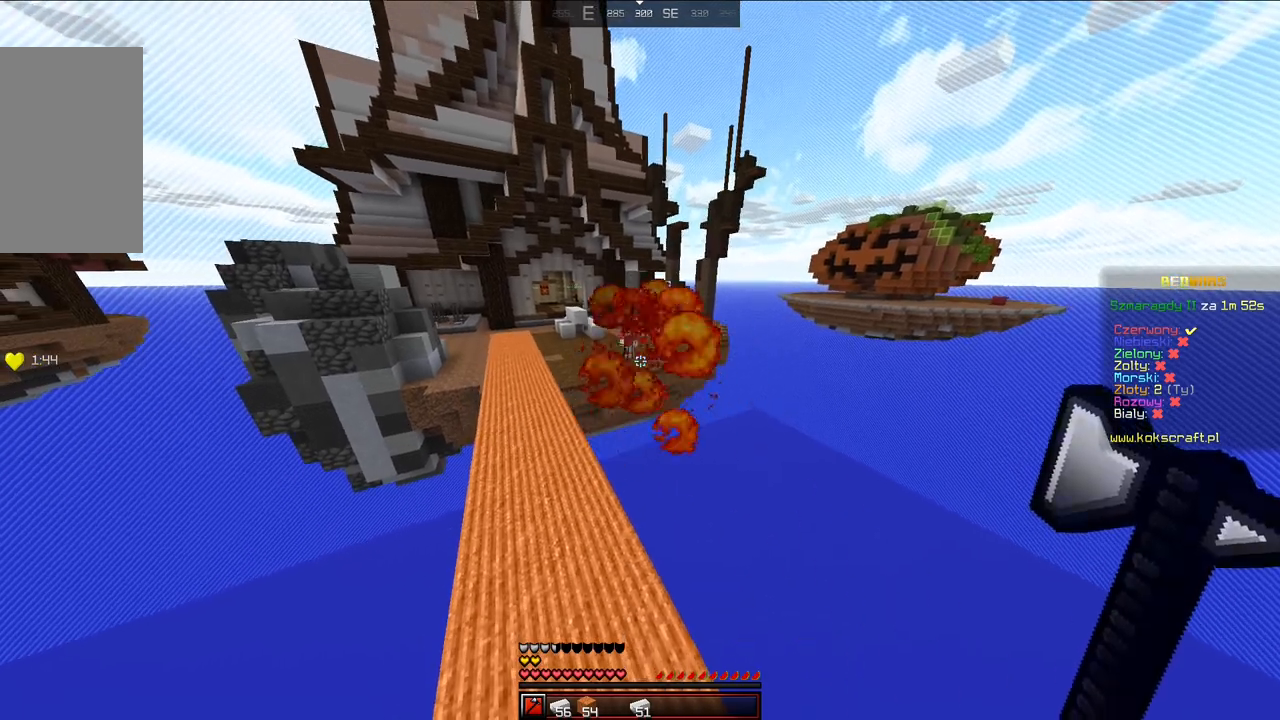
{"keys": [], "mouse": [], "events": []}
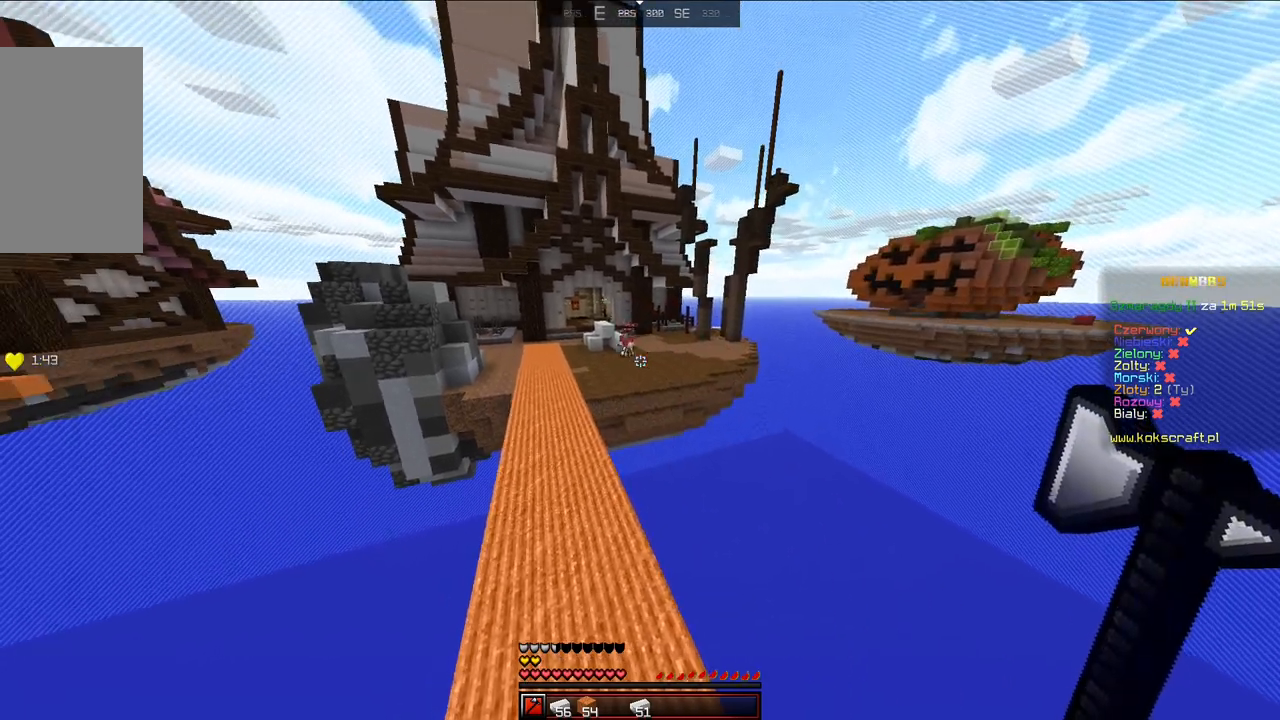
{"keys": [], "mouse": [], "events": []}
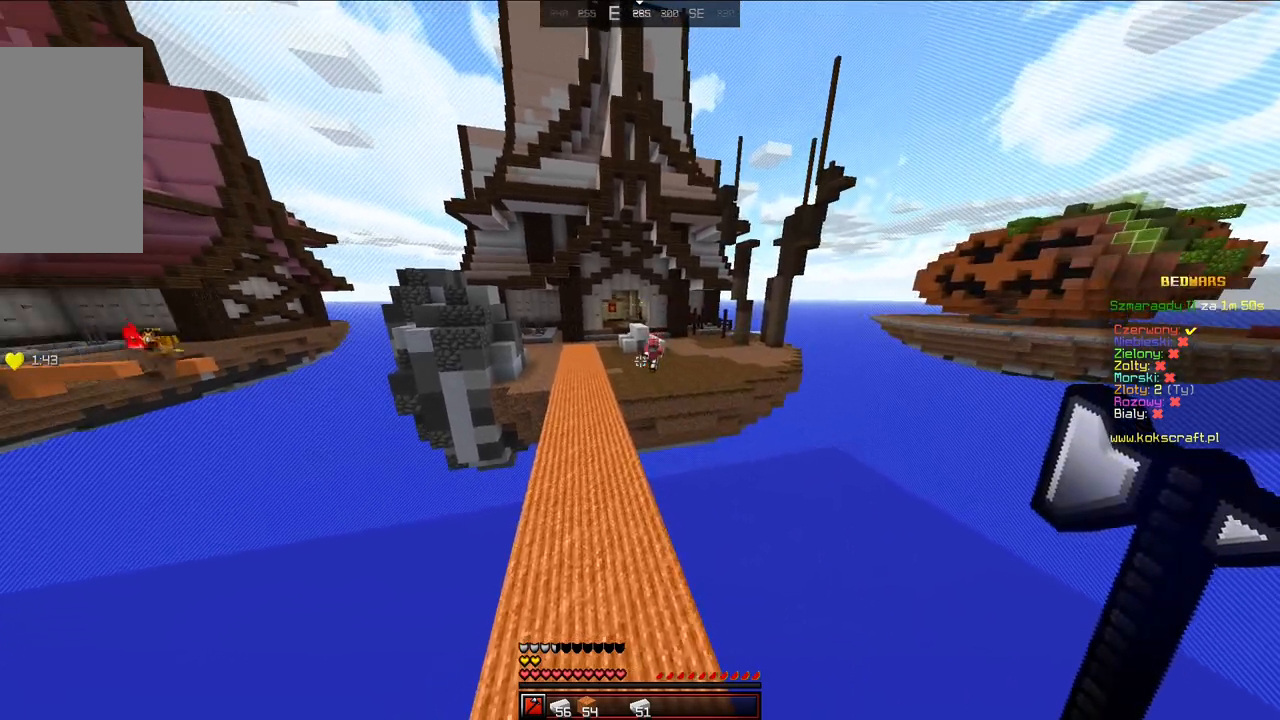
{"keys": [], "mouse": ["left"], "events": [[283, "mouse_left", "down"], [383, "mouse_left", "up"], [433, "mouse_left", "down"]]}
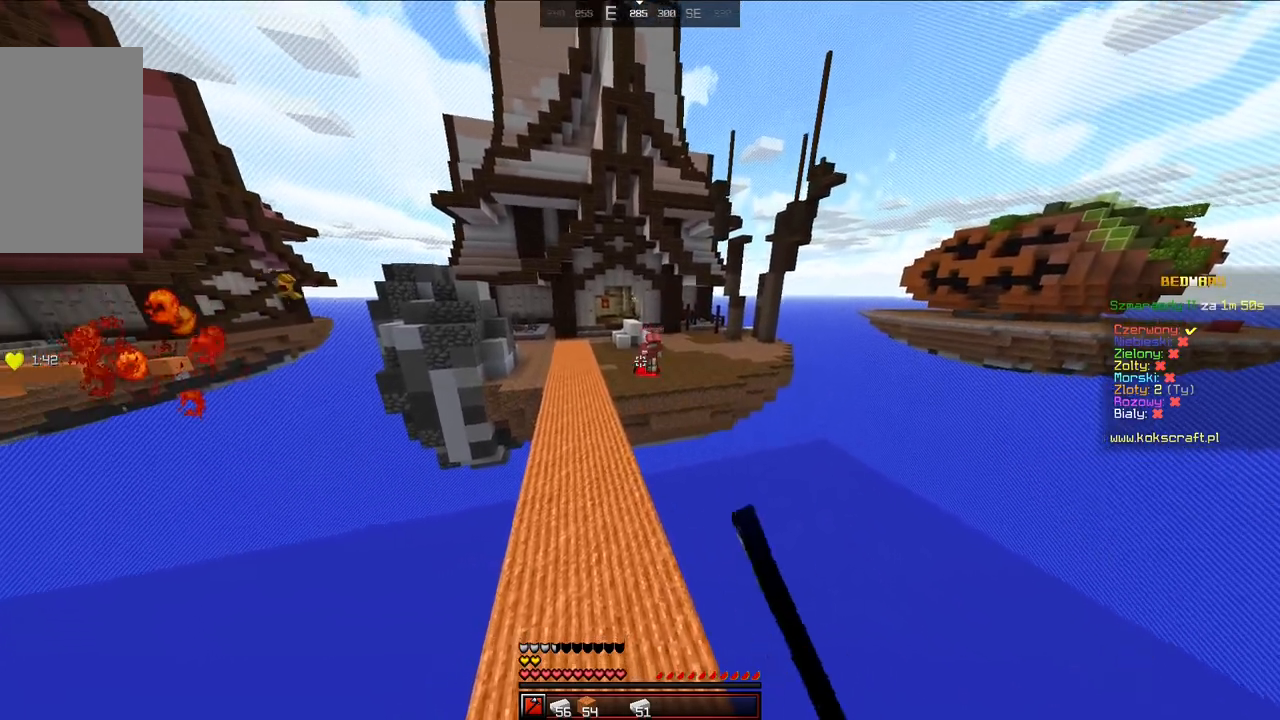
{"keys": [], "mouse": [], "events": [[33, "mouse_left", "up"], [83, "mouse_left", "down"], [133, "mouse_left", "up"], [233, "mouse_left", "down"], [283, "mouse_left", "up"], [383, "mouse_left", "down"], [483, "mouse_left", "up"]]}
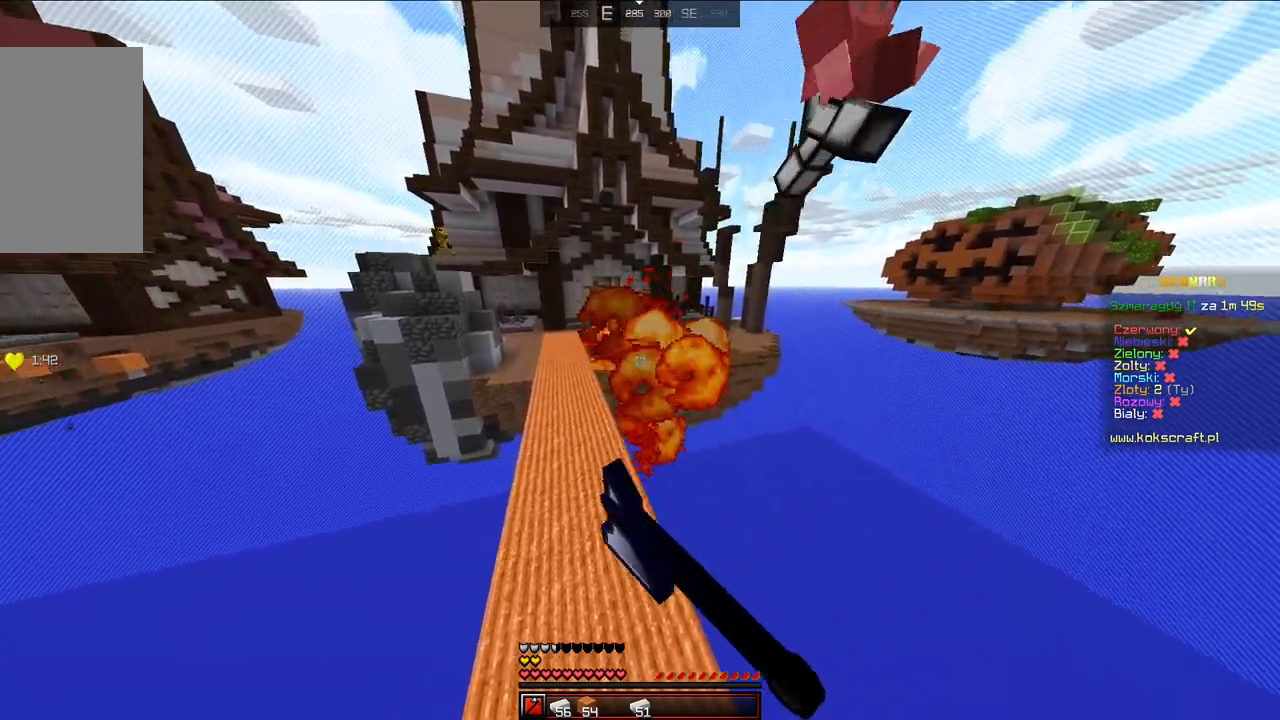
{"keys": [], "mouse": [], "events": [[33, "mouse_left", "down"], [133, "mouse_left", "up"]]}
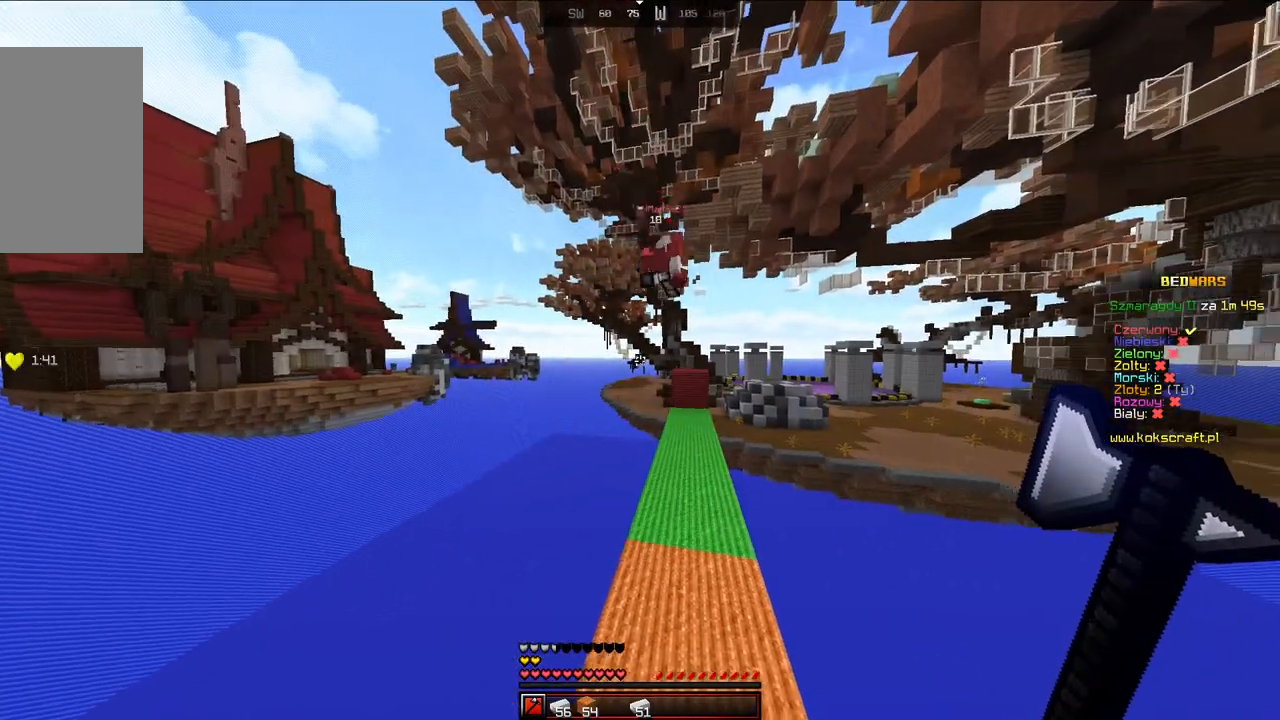
{"keys": ["space", "w"], "mouse": [], "events": [[183, "w", "down"], [483, "space", "down"]]}
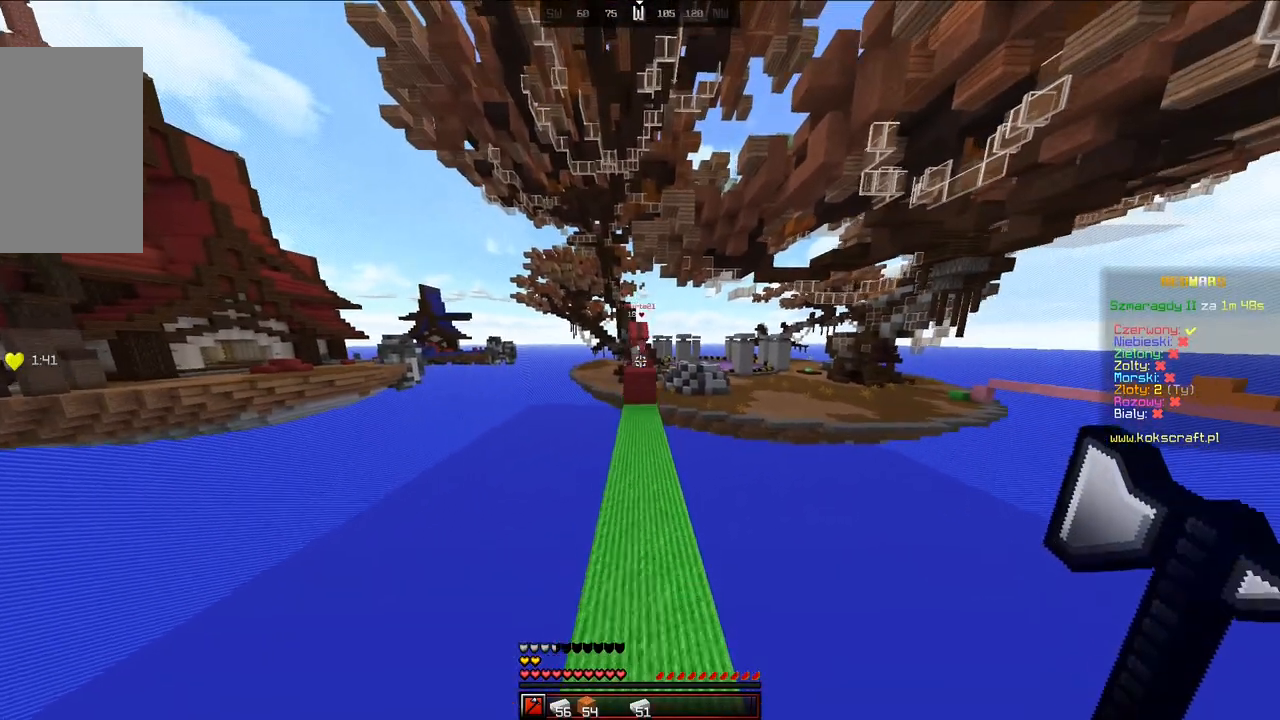
{"keys": ["w"], "mouse": [], "events": [[133, "space", "up"]]}
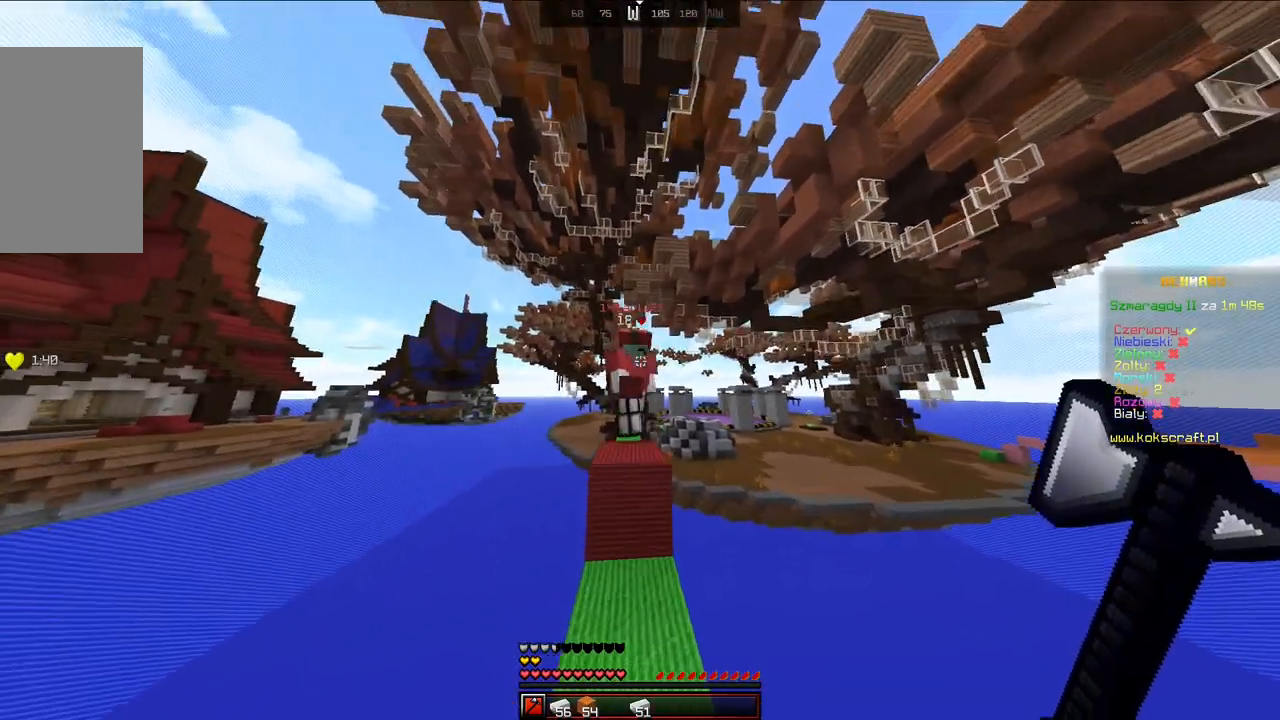
{"keys": ["w"], "mouse": [], "events": [[133, "mouse_left", "down"], [283, "mouse_left", "up"], [283, "space", "down"], [433, "space", "up"]]}
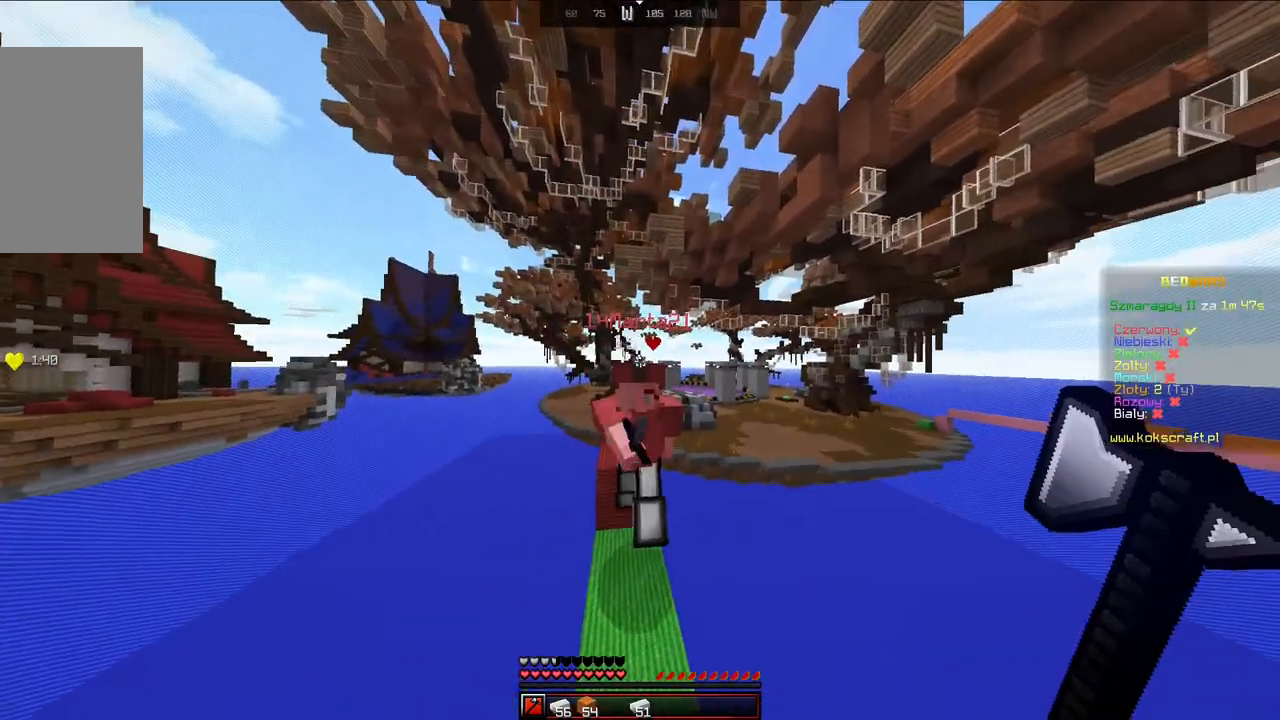
{"keys": ["w"], "mouse": [], "events": [[83, "d", "down"], [233, "d", "up"], [383, "space", "down"], [483, "space", "up"]]}
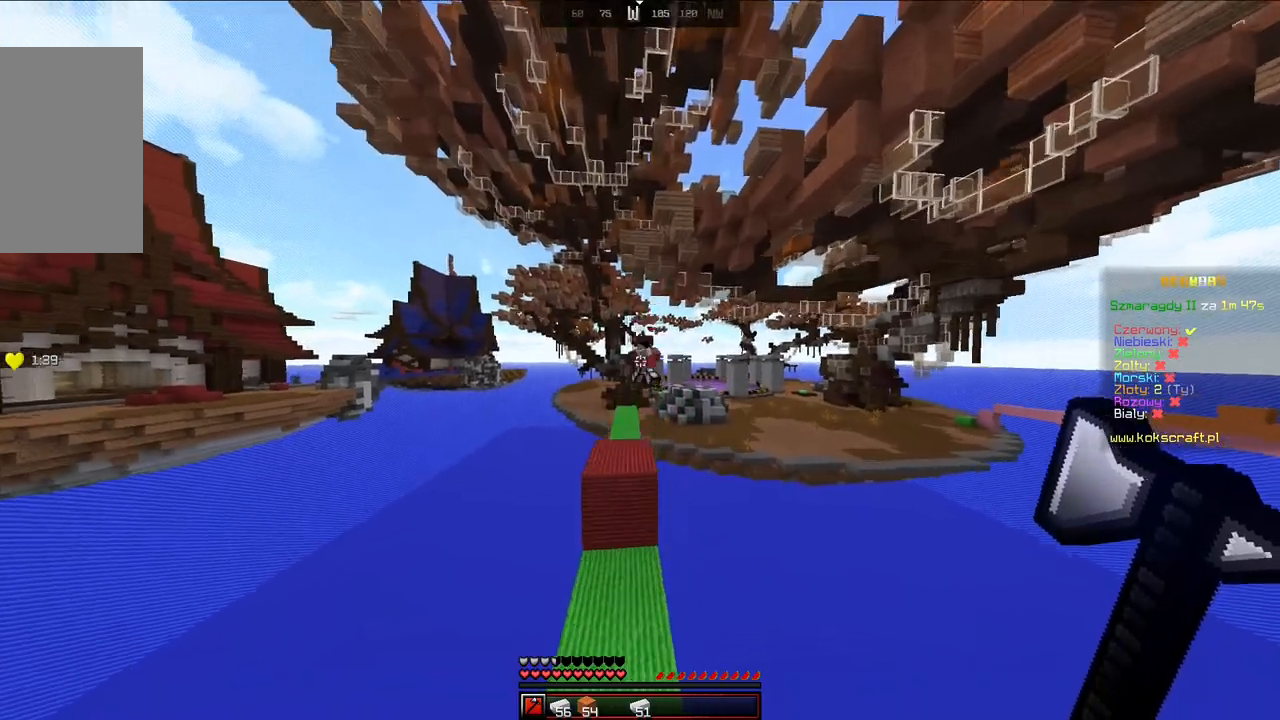
{"keys": ["space", "w"], "mouse": [], "events": [[133, "a", "down"], [183, "a", "up"], [283, "a", "down"], [383, "a", "up"], [483, "space", "down"]]}
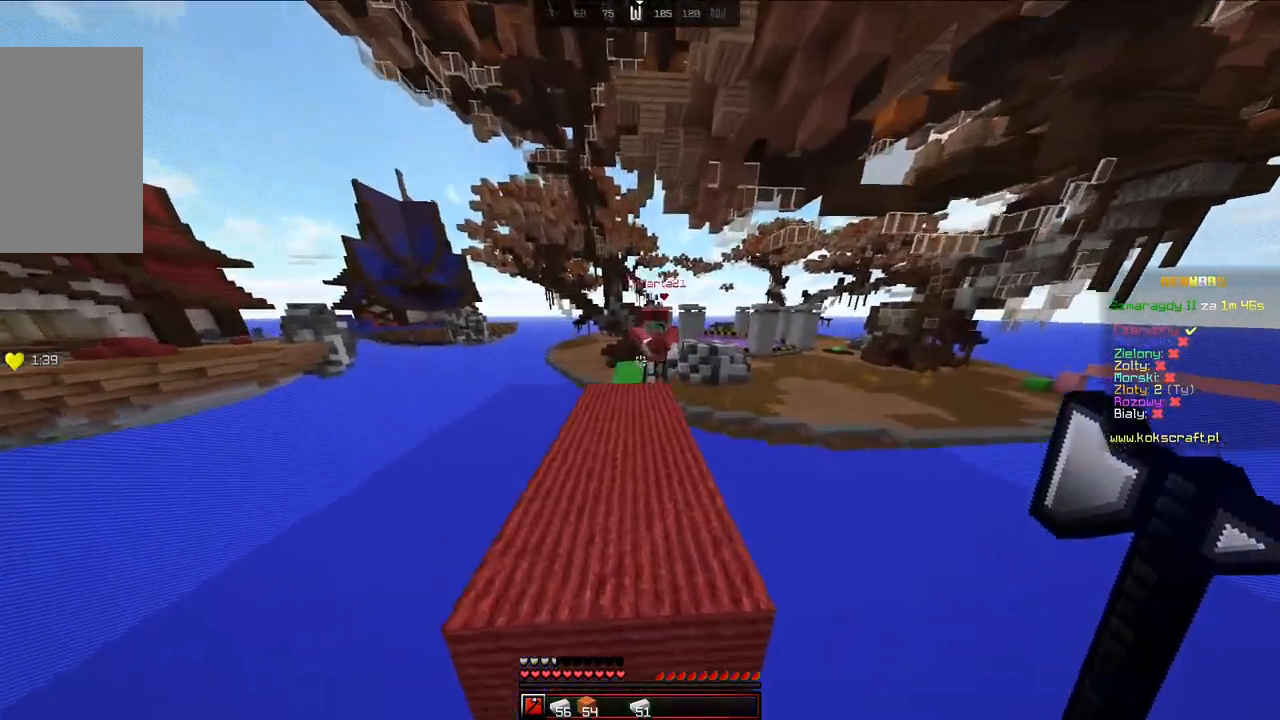
{"keys": ["w"], "mouse": [], "events": [[133, "space", "up"]]}
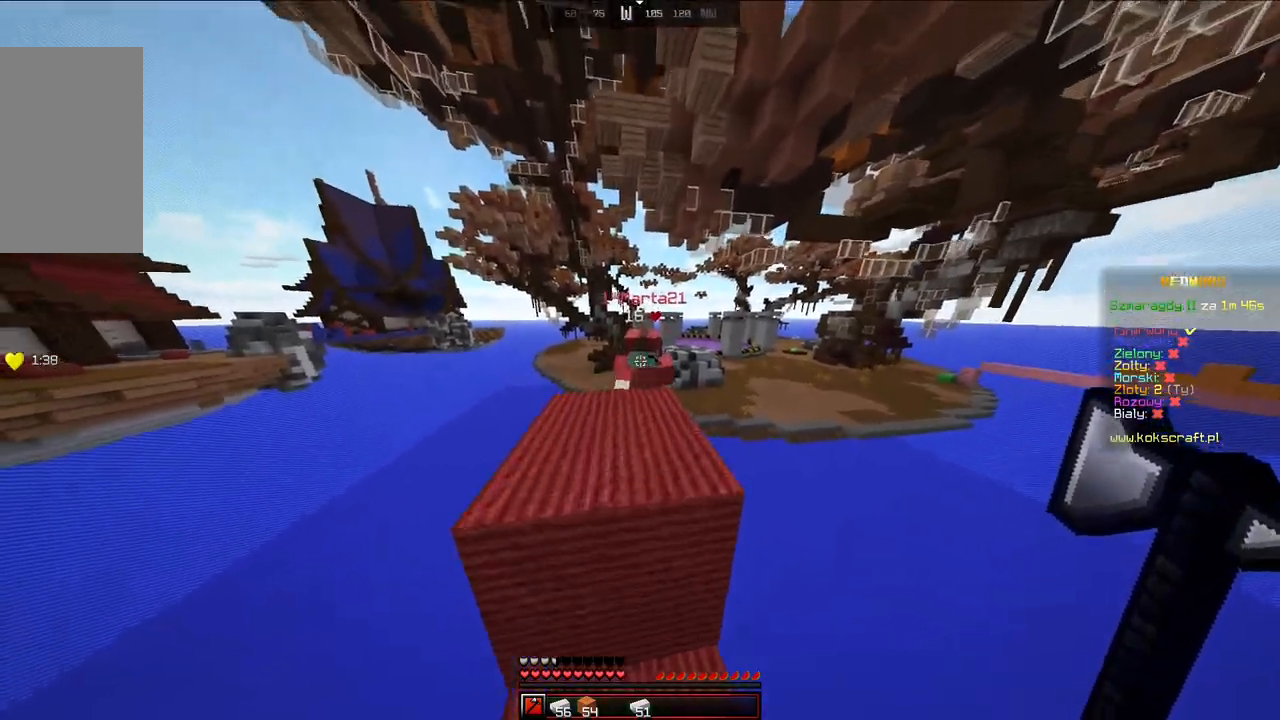
{"keys": ["w"], "mouse": [], "events": [[33, "mouse_left", "down"], [133, "mouse_left", "up"], [233, "mouse_left", "down"], [283, "mouse_left", "up"]]}
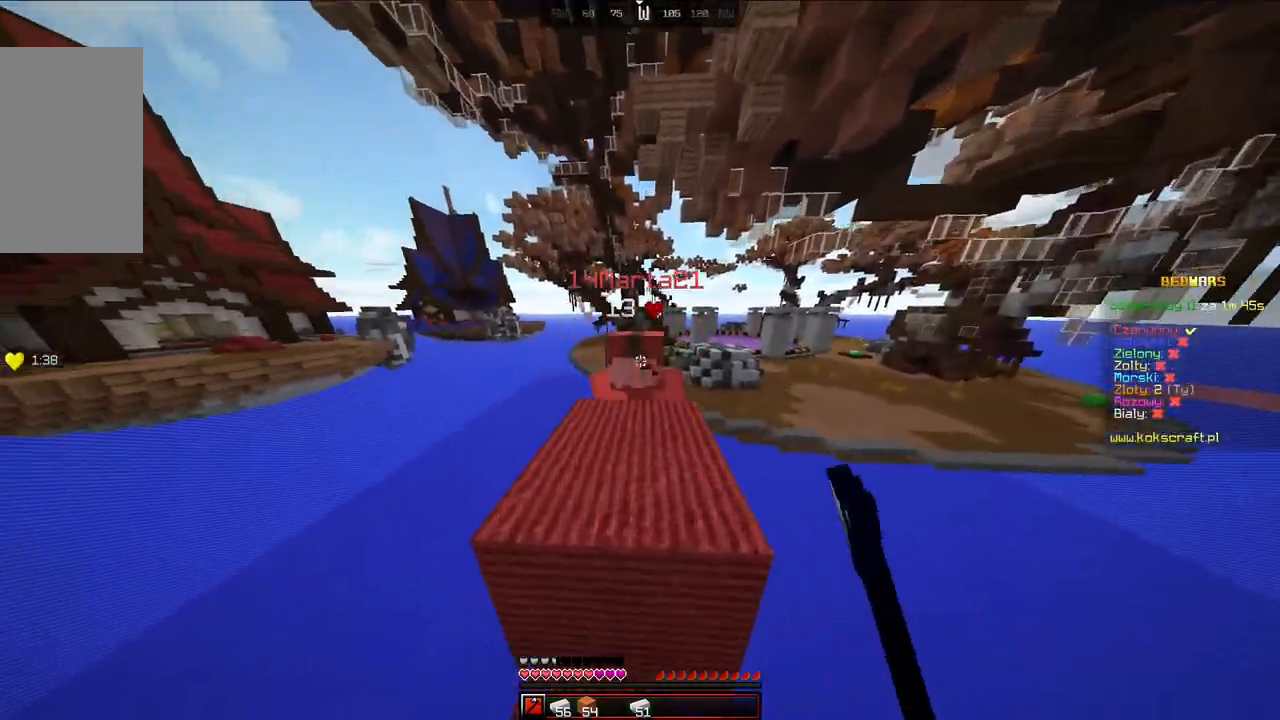
{"keys": ["w"], "mouse": [], "events": [[83, "space", "down"], [233, "space", "up"]]}
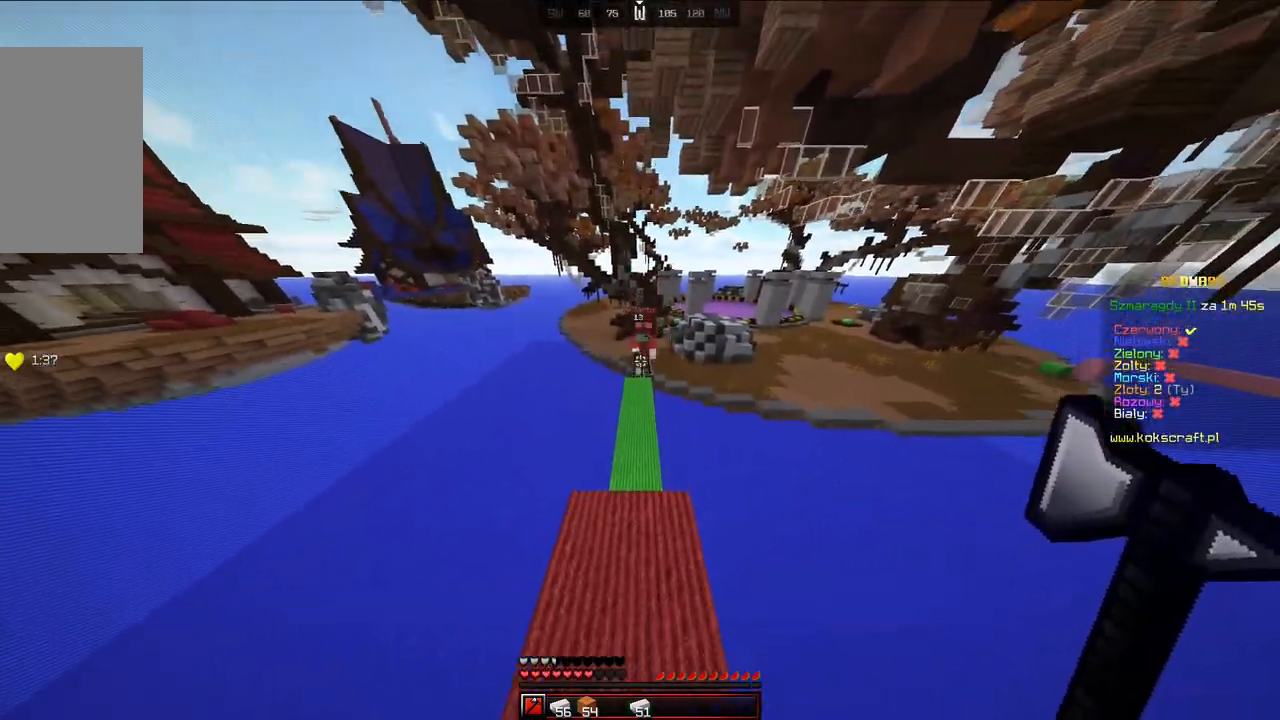
{"keys": ["w"], "mouse": [], "events": [[33, "space", "down"], [183, "space", "up"]]}
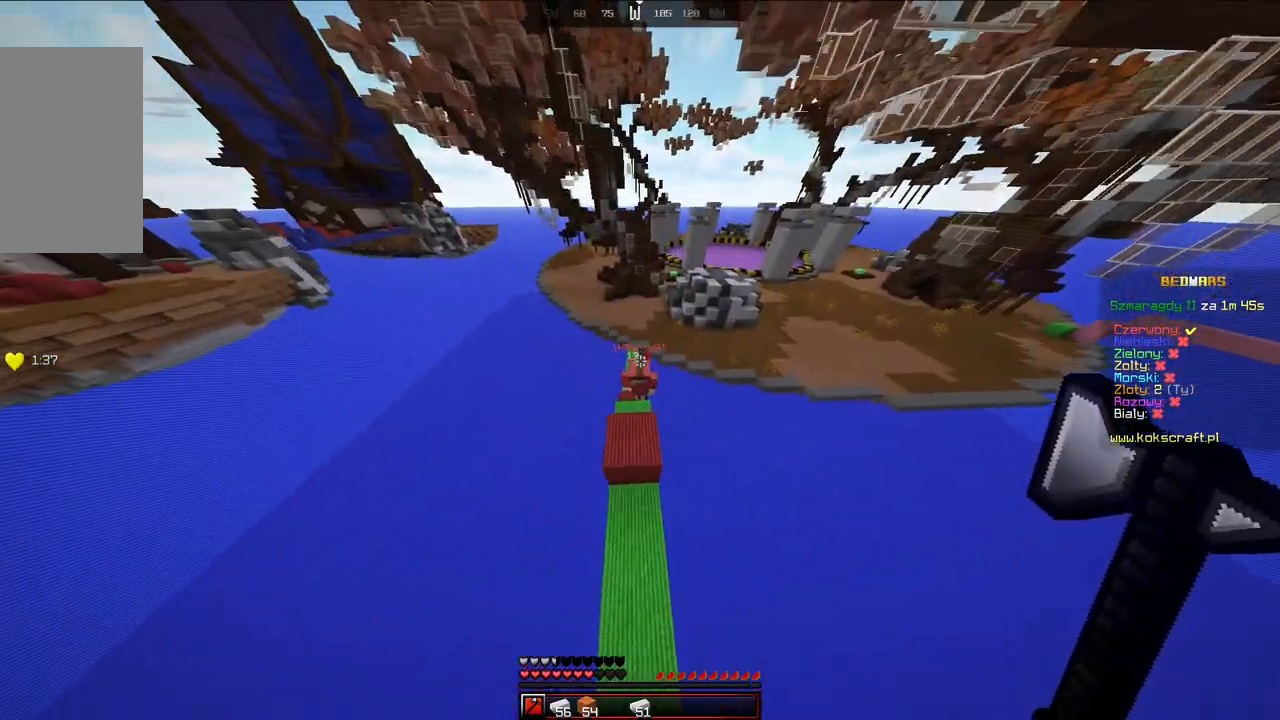
{"keys": ["w"], "mouse": [], "events": [[183, "mouse_left", "down"], [333, "mouse_left", "up"]]}
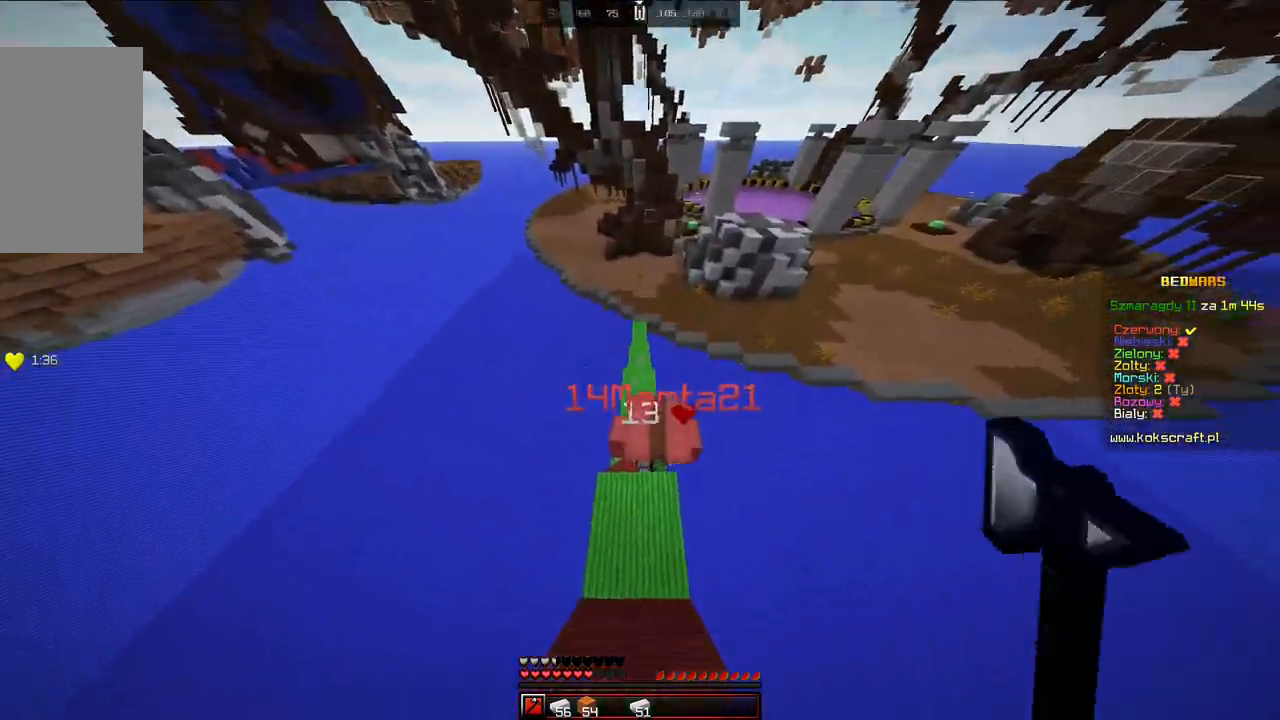
{"keys": [], "mouse": [], "events": [[133, "mouse_left", "down"], [233, "mouse_left", "up"], [233, "w", "up"]]}
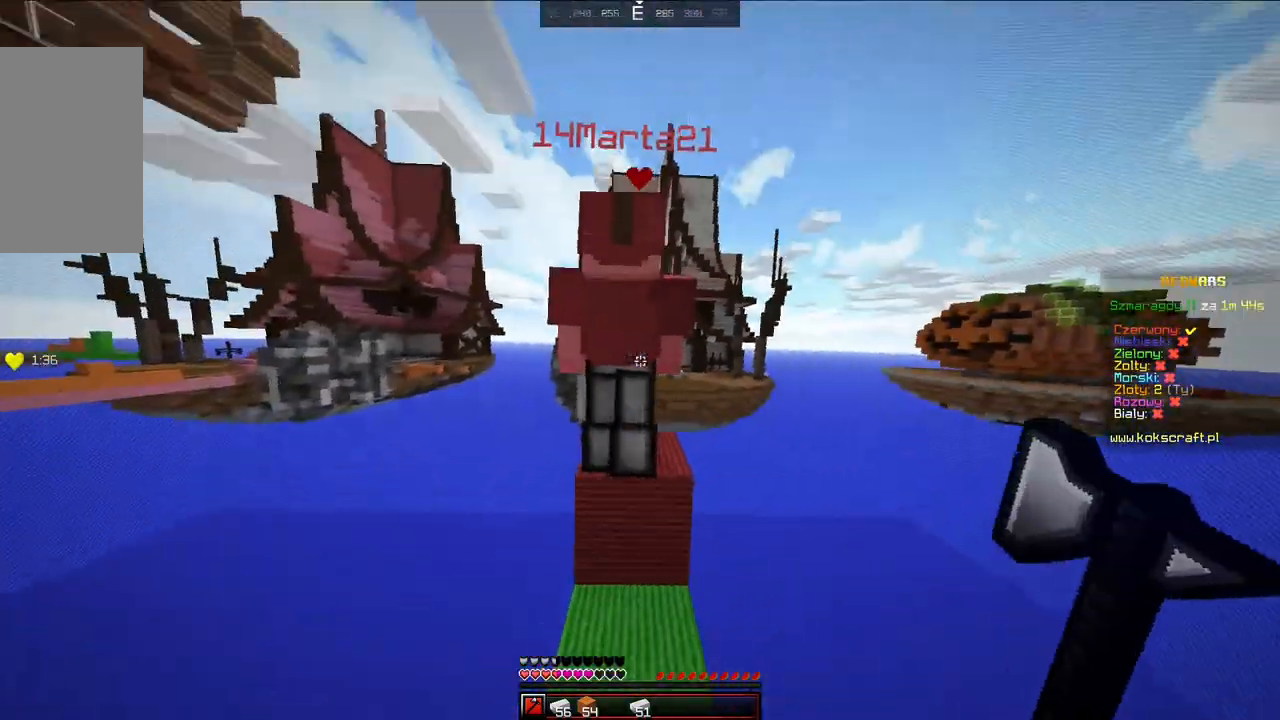
{"keys": [], "mouse": [], "events": [[83, "w", "down"], [133, "space", "down"], [183, "mouse_left", "down"], [283, "space", "up"], [283, "w", "up"], [333, "mouse_left", "up"]]}
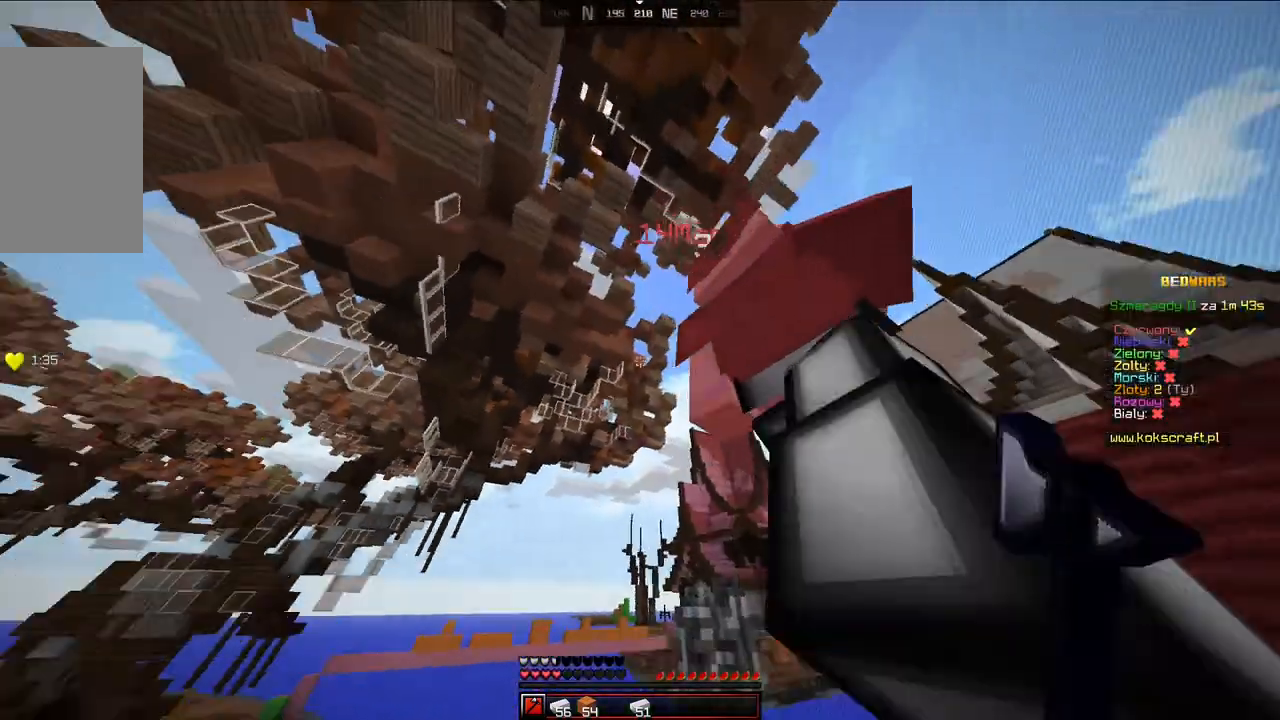
{"keys": ["w"], "mouse": [], "events": [[33, "mouse_left", "down"], [83, "mouse_left", "up"], [183, "mouse_left", "down"], [283, "mouse_left", "up"], [333, "mouse_left", "down"], [383, "mouse_left", "up"], [433, "mouse_left", "down"], [433, "w", "down"], [483, "mouse_left", "up"]]}